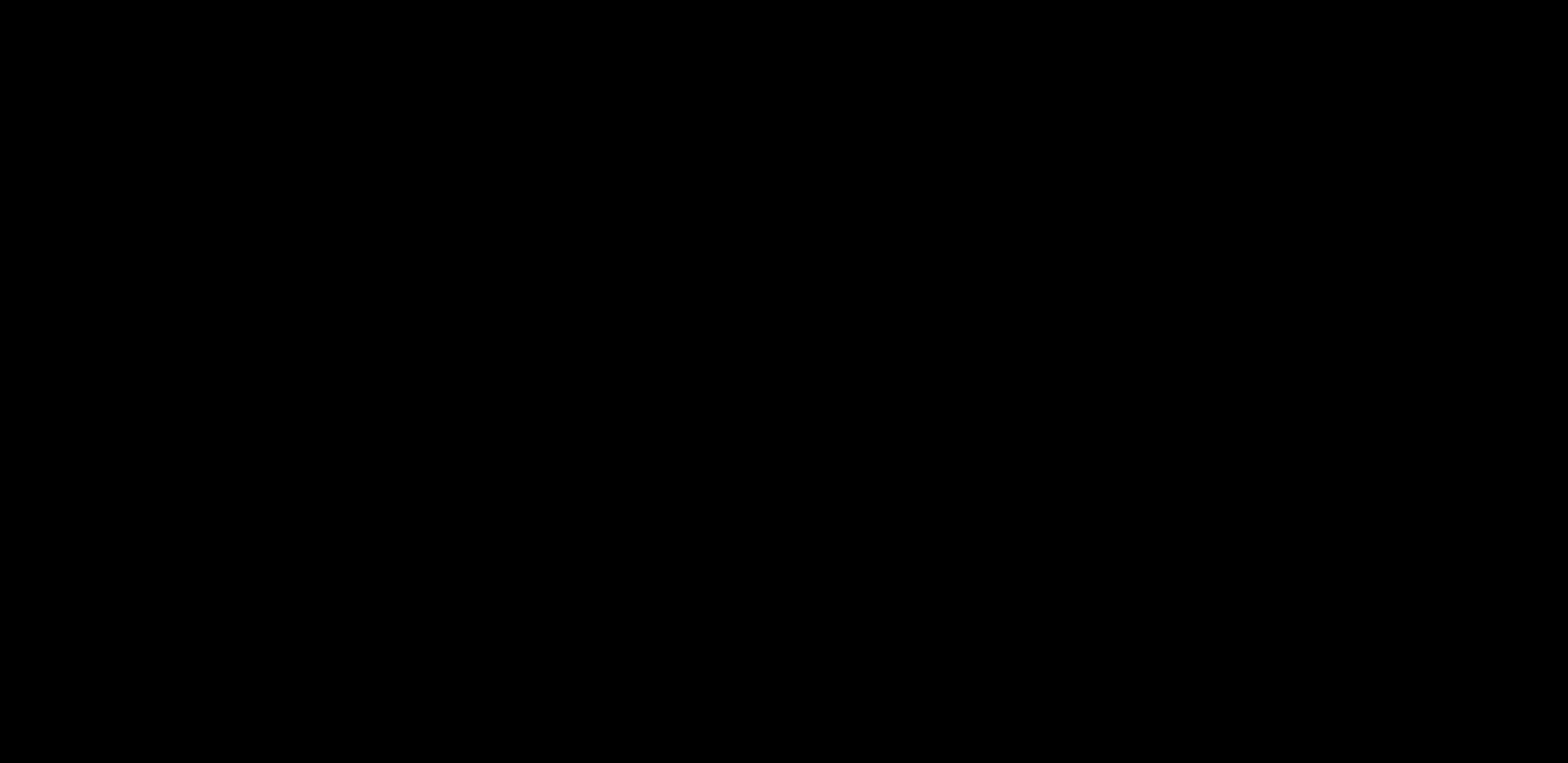
Gameplay with keyboard; each line is a JSON object with the keys held at the frame after it. "events" lists presses ("down") and releases ("up") of "dash", "demo", "down", "grab", "jump", "jump2", "jump3", "left", "right" and "up" between this image and that frame as [ms after this image, input, new state], when the widget could be followed in between. No other keys are recorded. Mouse input is not recorded. Key names are as the overlay labels them; some are game actions (e.g. jump) rather than physical keys.
{"keys": ["jump"], "events": [[367, "jump", "down"]]}
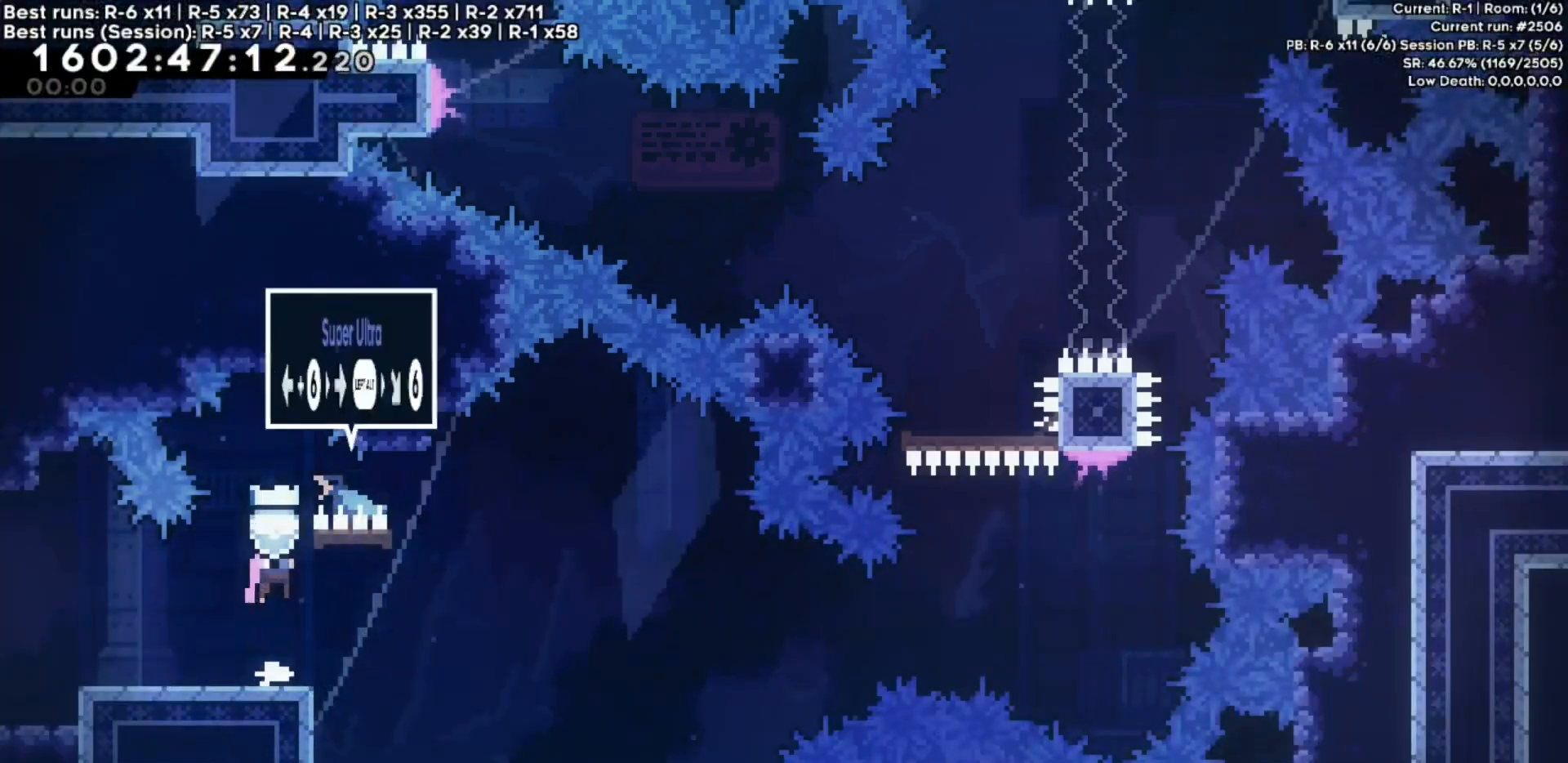
{"keys": ["dash", "left"], "events": [[33, "jump", "up"], [500, "dash", "down"], [500, "left", "down"]]}
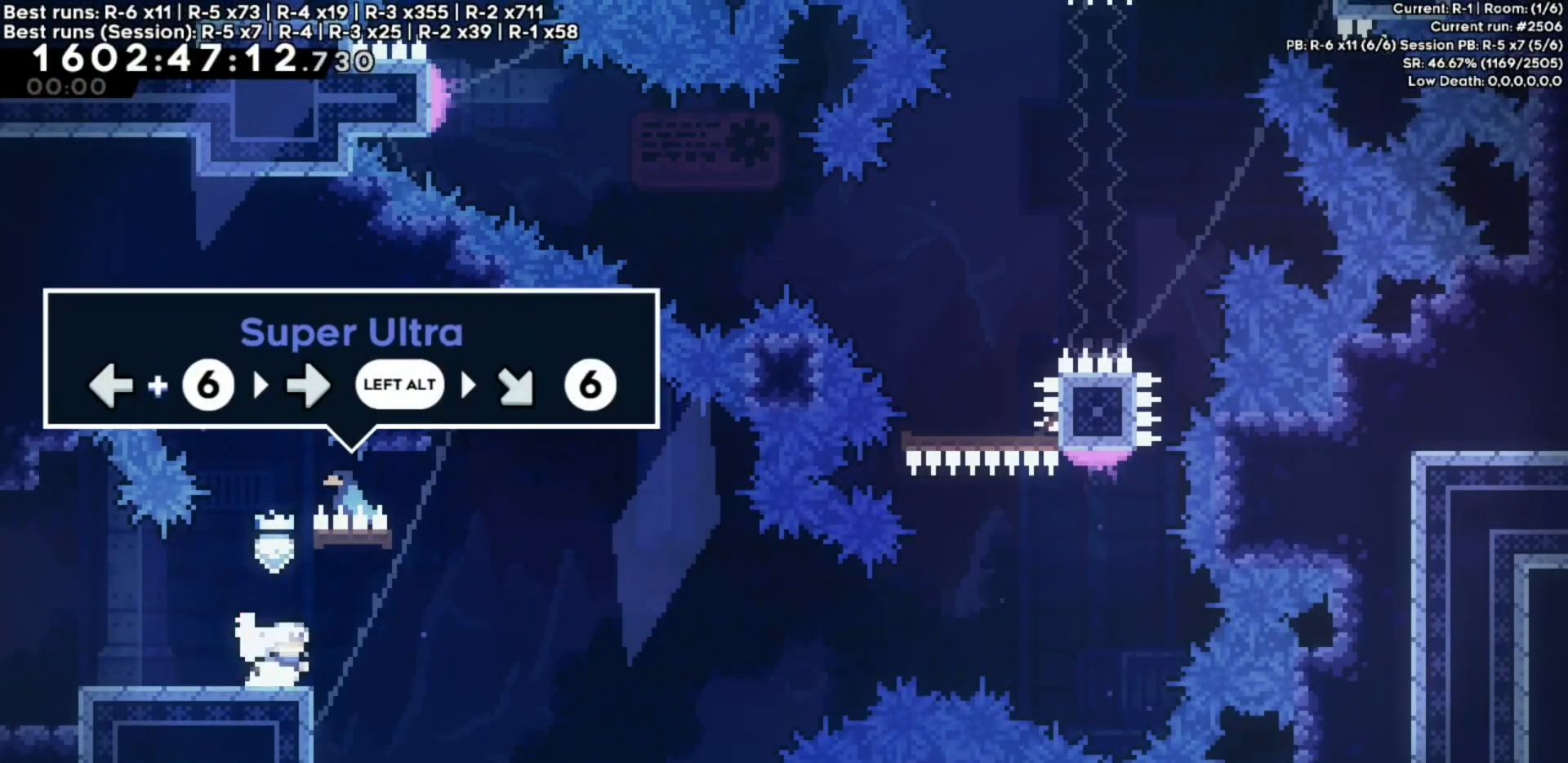
{"keys": ["right"], "events": [[117, "left", "up"], [133, "dash", "up"], [133, "right", "down"], [167, "jump", "down"], [217, "down", "down"], [267, "dash", "down"], [317, "jump", "up"], [417, "dash", "up"], [433, "down", "up"]]}
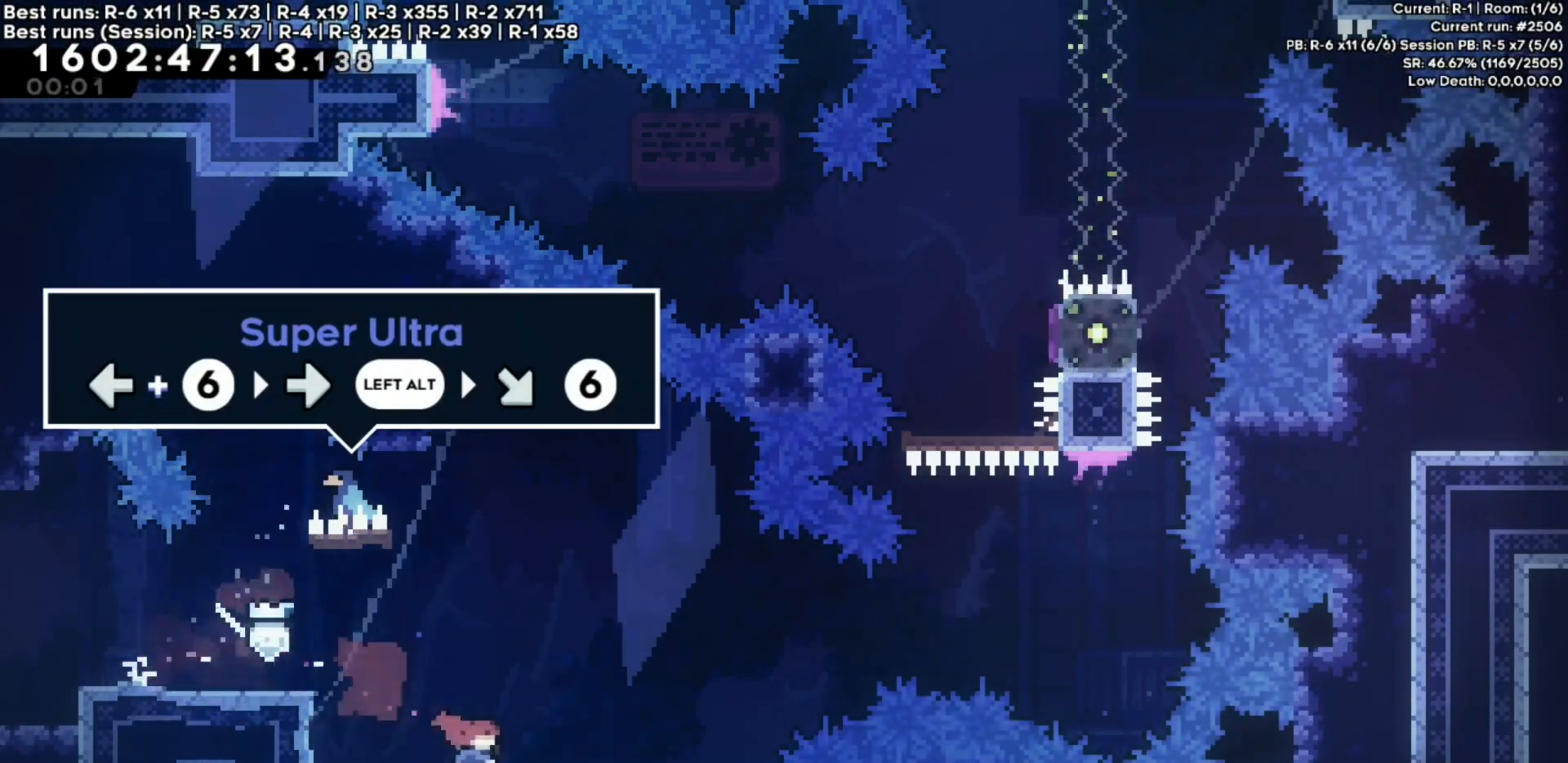
{"keys": [], "events": [[100, "jump", "down"], [467, "jump", "up"], [483, "right", "up"]]}
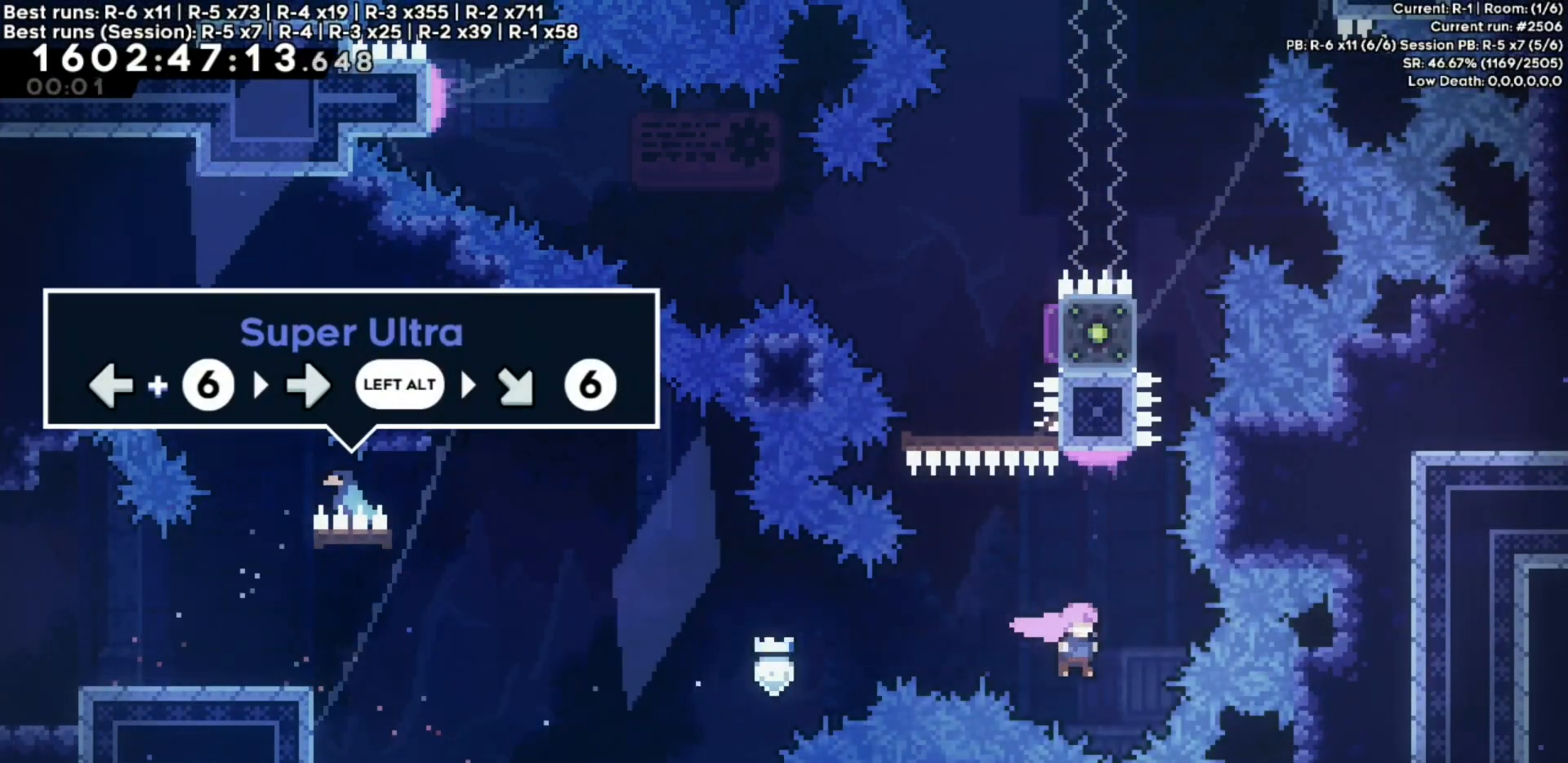
{"keys": ["right"], "events": [[17, "dash", "down"], [17, "up", "down"], [133, "dash", "up"], [133, "up", "up"], [233, "dash", "down"], [233, "right", "down"], [267, "down", "down"], [417, "dash", "up"], [433, "down", "up"]]}
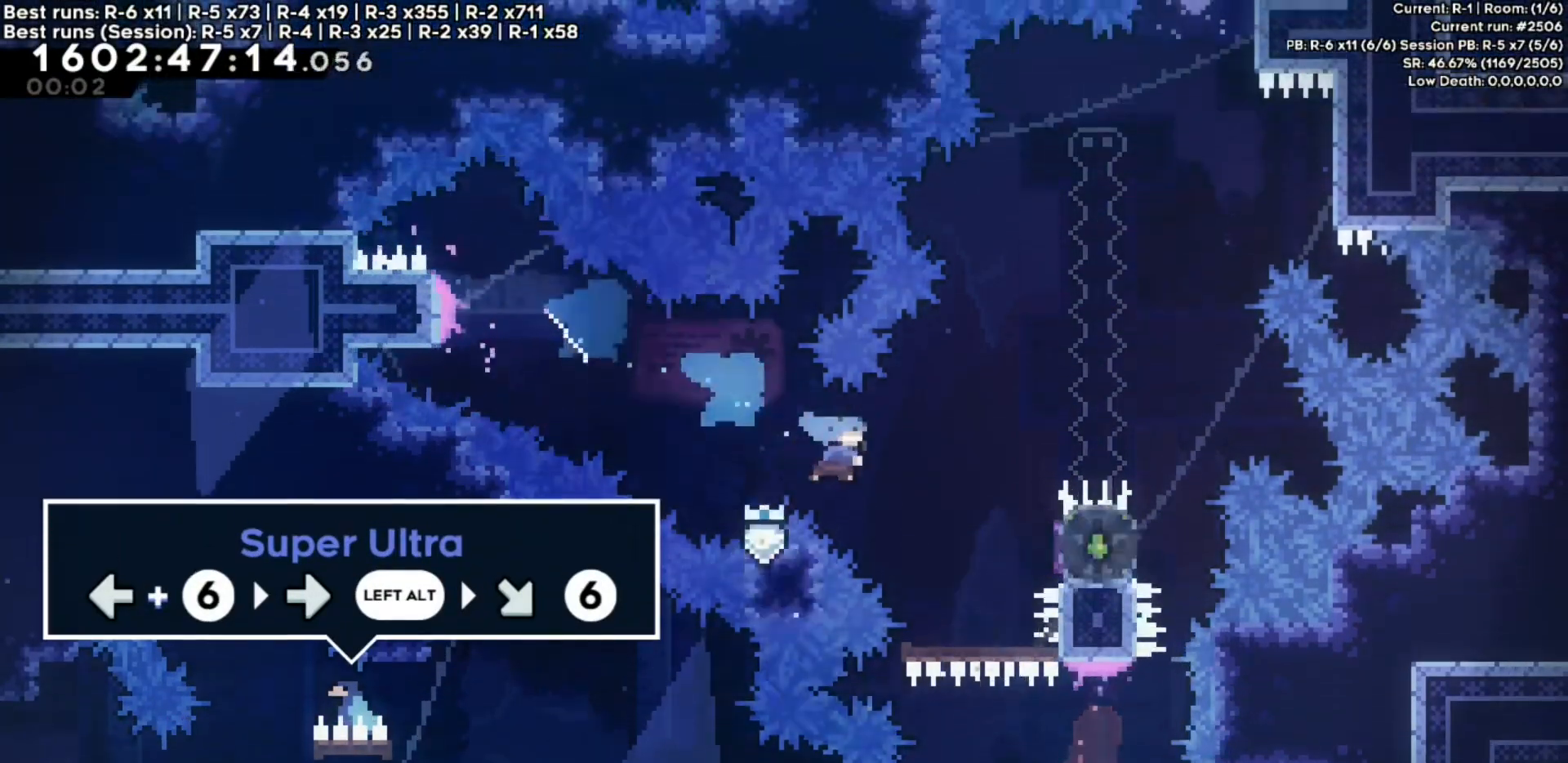
{"keys": ["dash", "right", "up"], "events": [[183, "up", "down"], [200, "dash", "down"], [300, "dash", "up"], [400, "dash", "down"]]}
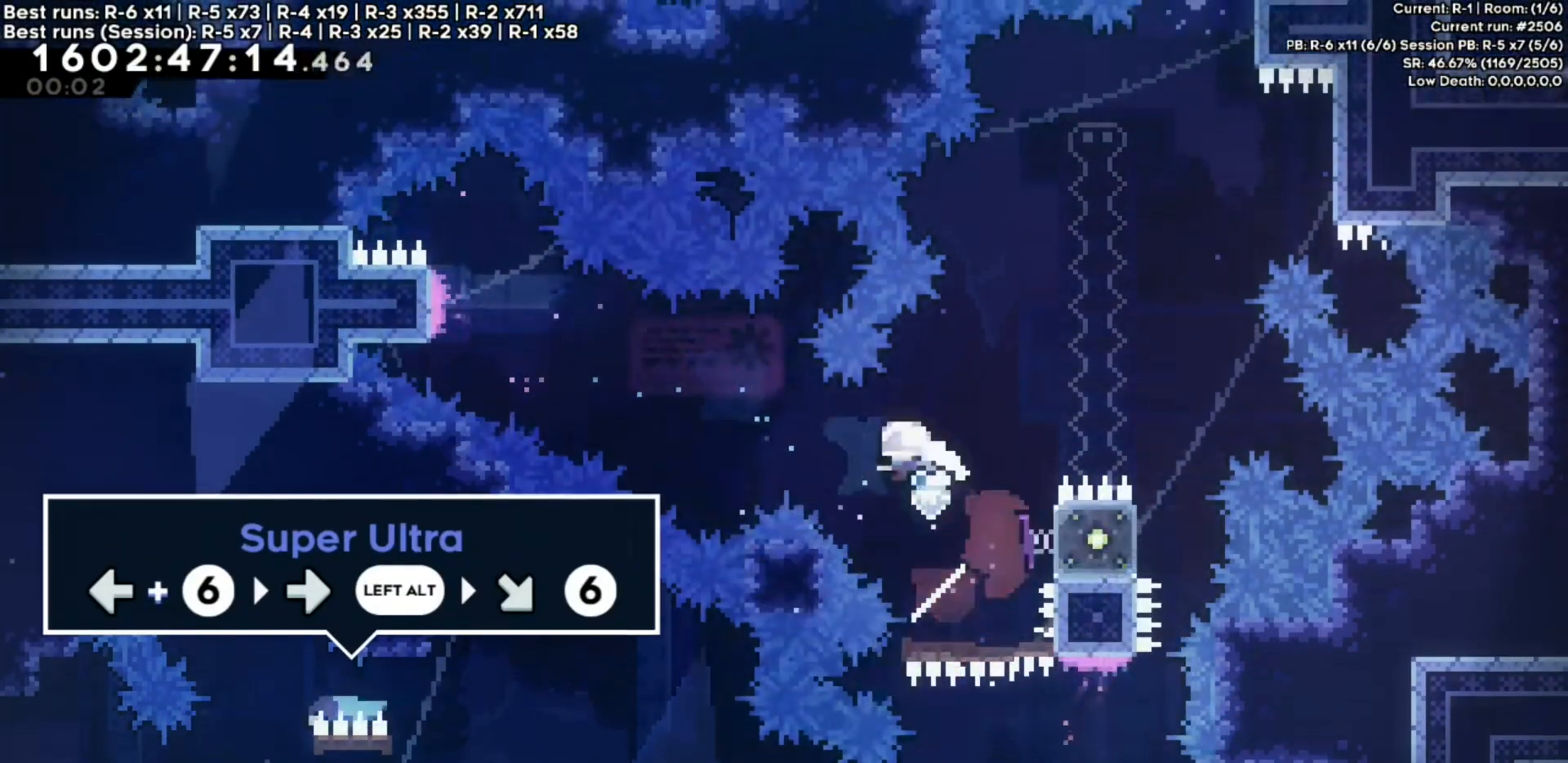
{"keys": [], "events": [[117, "dash", "up"], [350, "up", "up"], [383, "right", "up"]]}
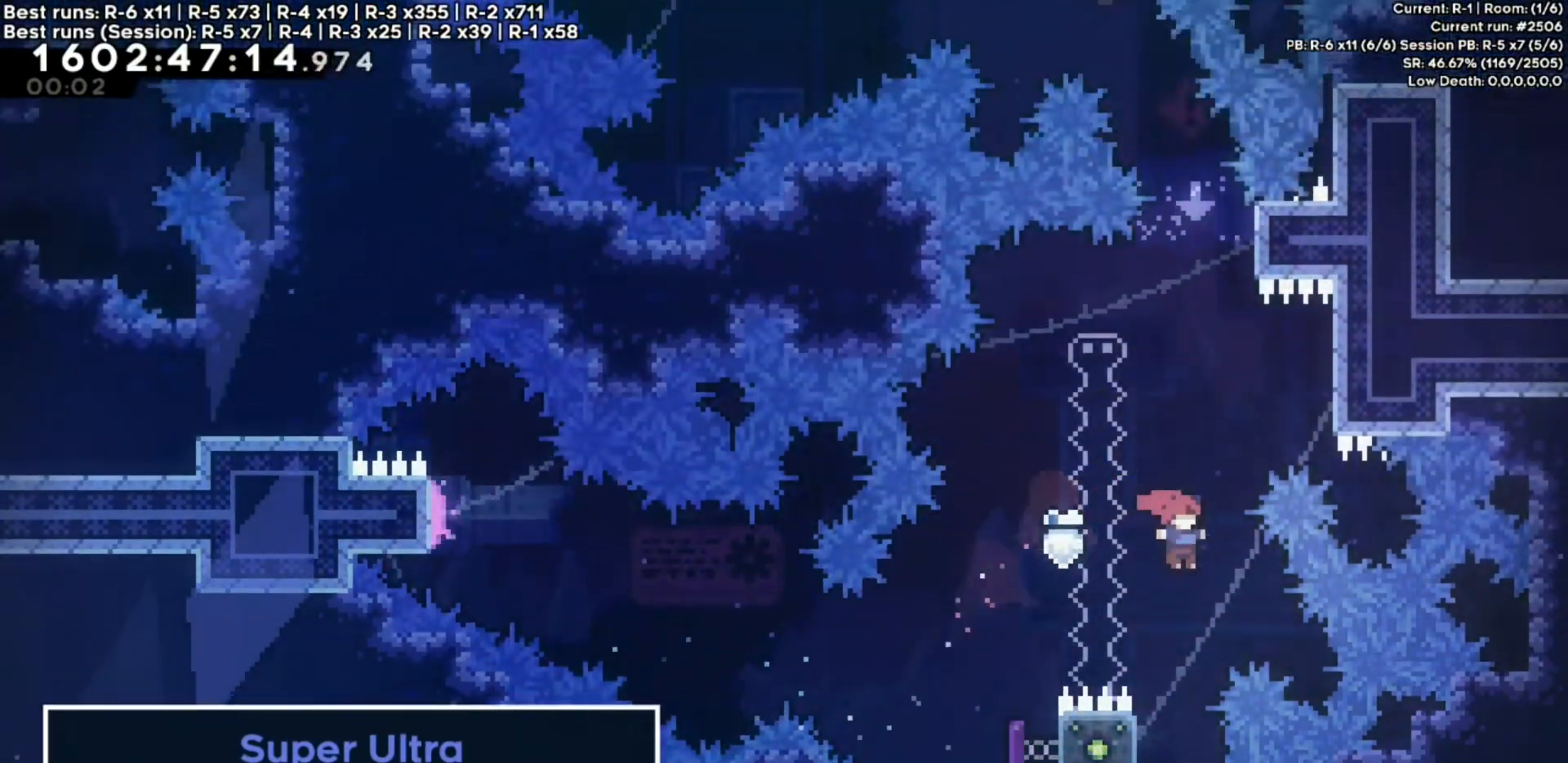
{"keys": ["grab", "left", "up"], "events": [[100, "grab", "down"], [117, "up", "down"], [133, "left", "down"]]}
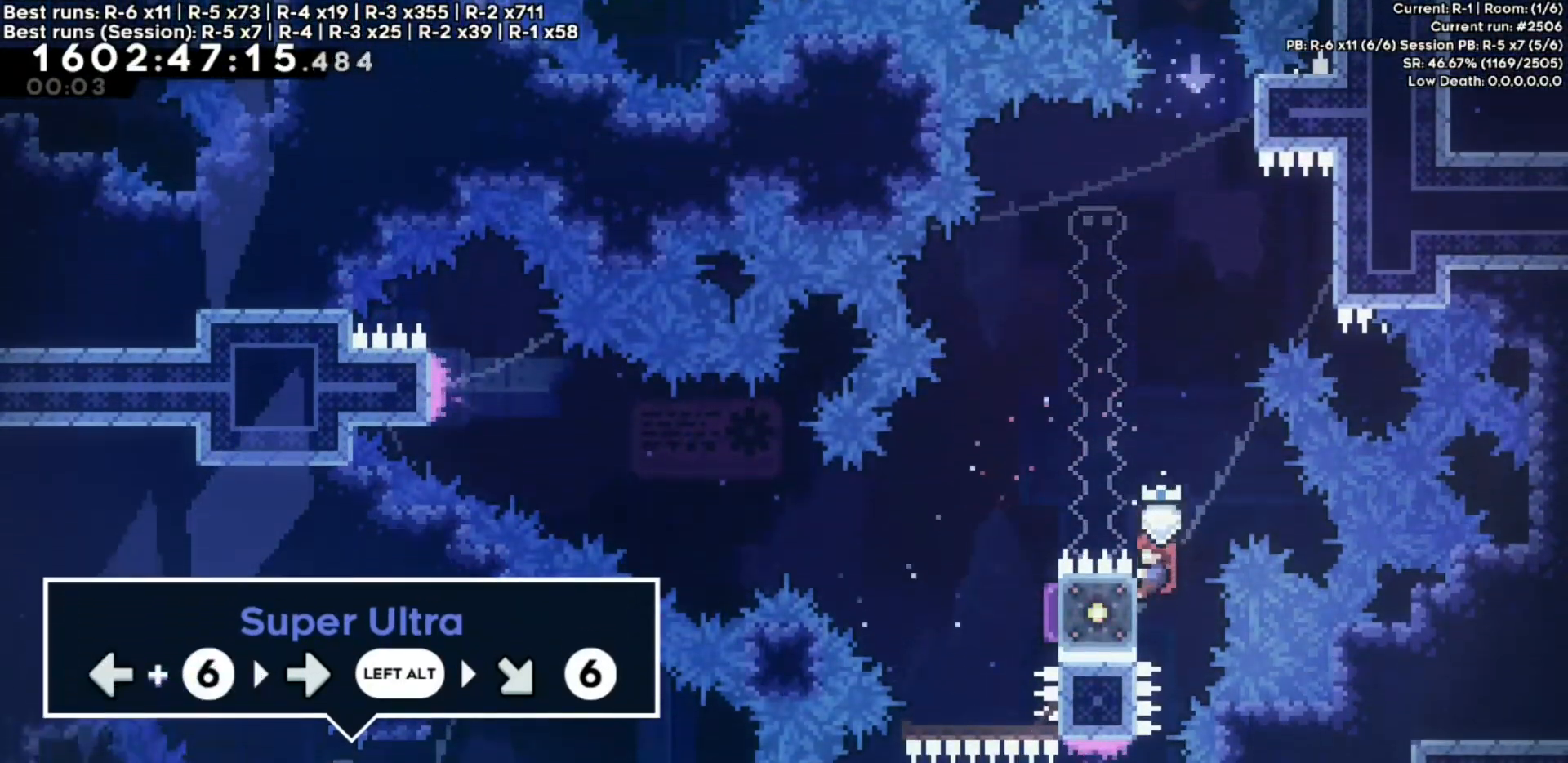
{"keys": ["grab"], "events": [[233, "left", "up"], [283, "up", "up"]]}
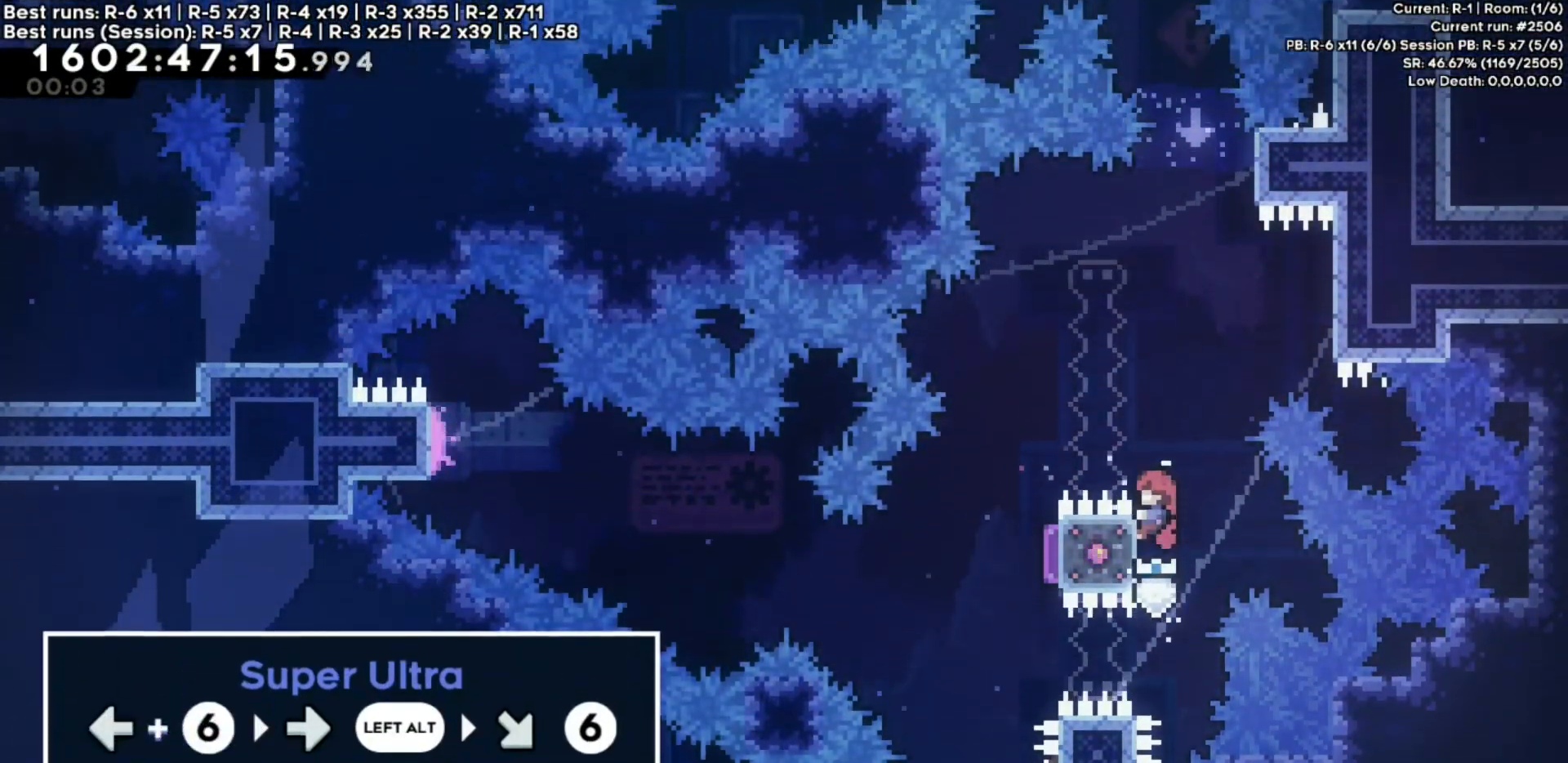
{"keys": ["grab"], "events": []}
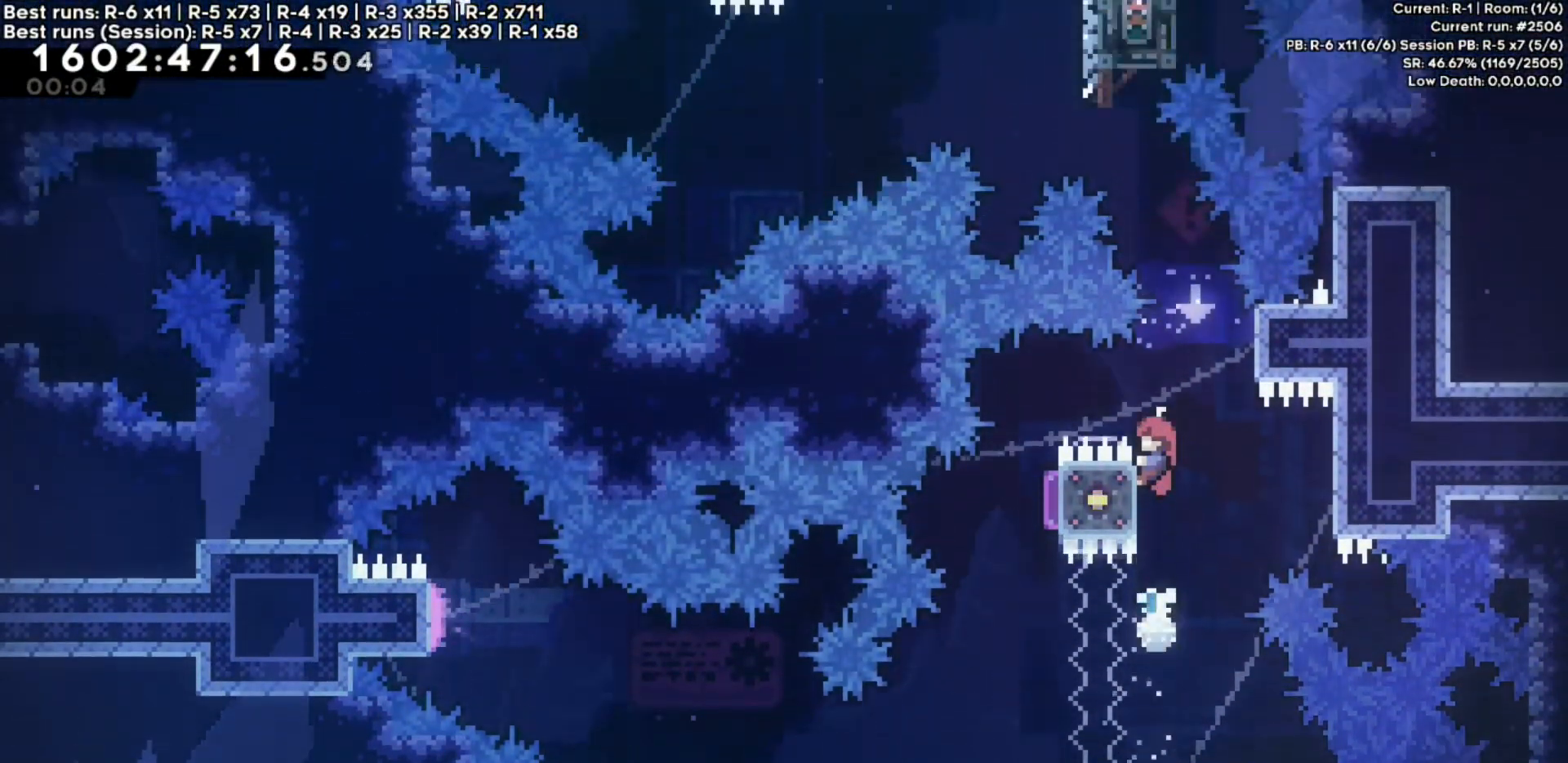
{"keys": ["left"], "events": [[17, "right", "down"], [17, "up", "down"], [33, "dash", "down"], [200, "grab", "up"], [200, "up", "up"], [217, "dash", "up"], [217, "jump", "down"], [217, "left", "down"], [233, "right", "up"], [483, "jump", "up"]]}
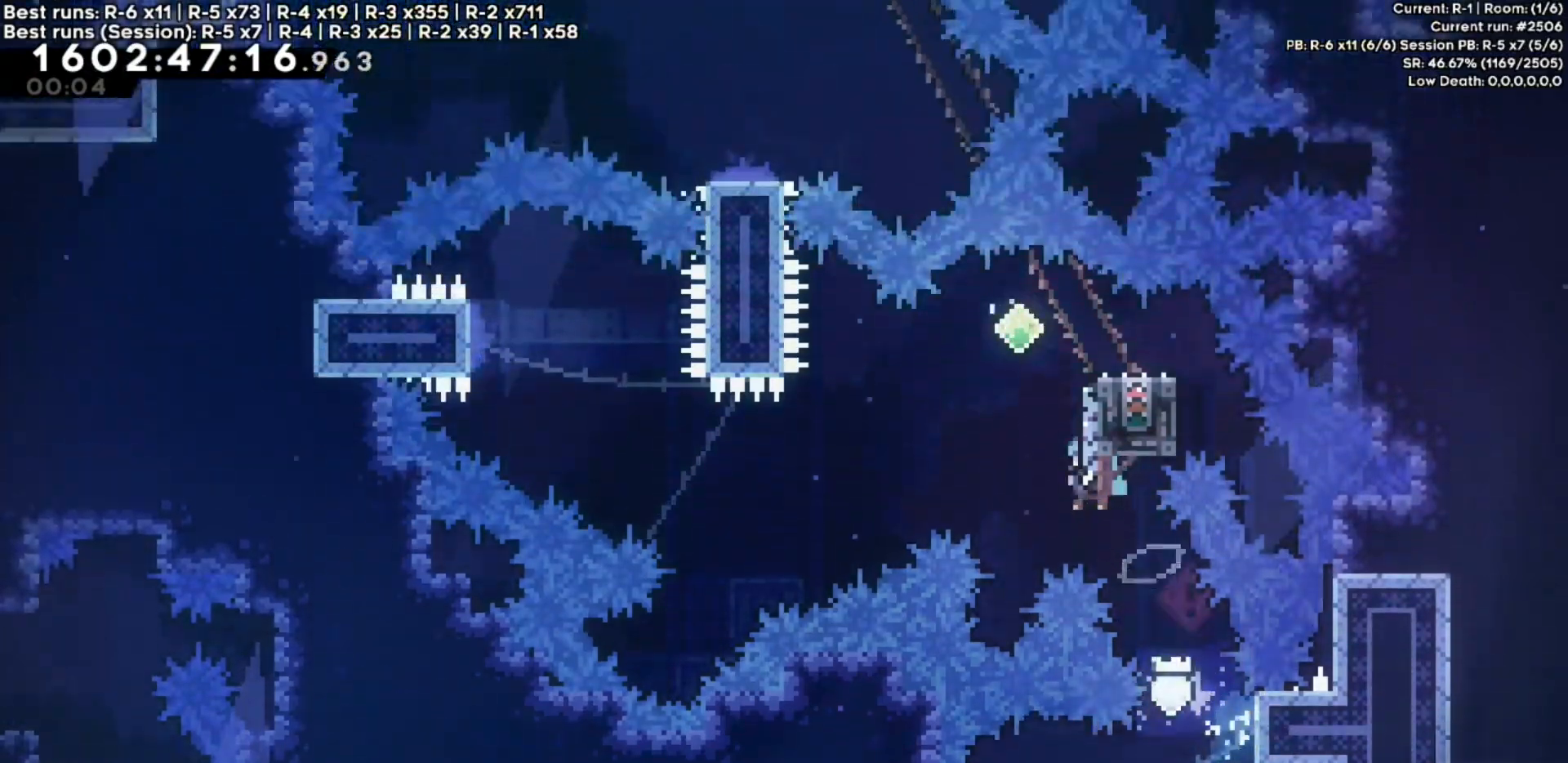
{"keys": ["jump", "right"], "events": [[17, "left", "up"], [50, "jump", "down"], [383, "right", "down"]]}
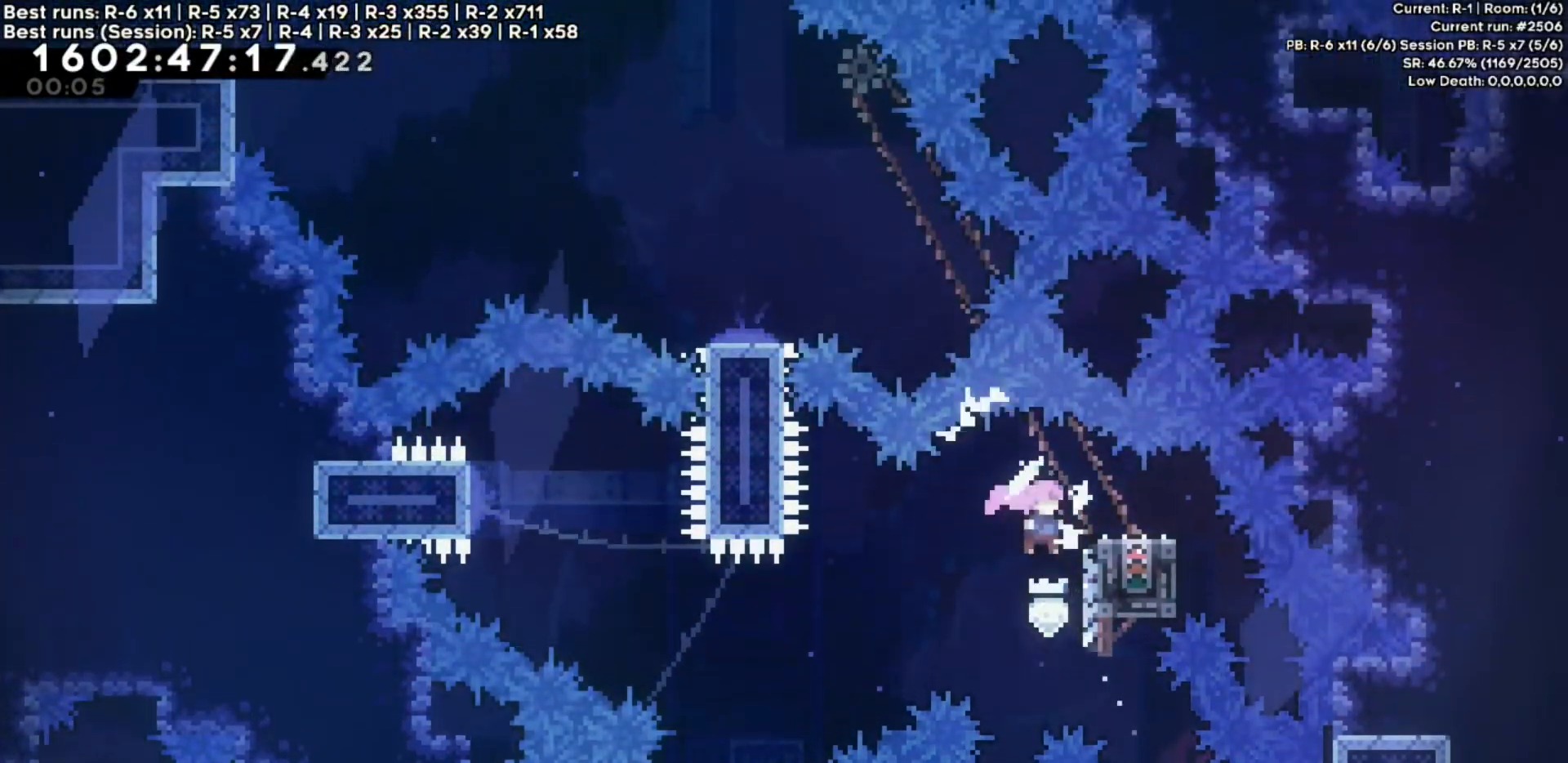
{"keys": ["jump"], "events": [[33, "jump", "up"], [100, "right", "up"], [233, "left", "down"], [250, "jump", "down"], [400, "left", "up"]]}
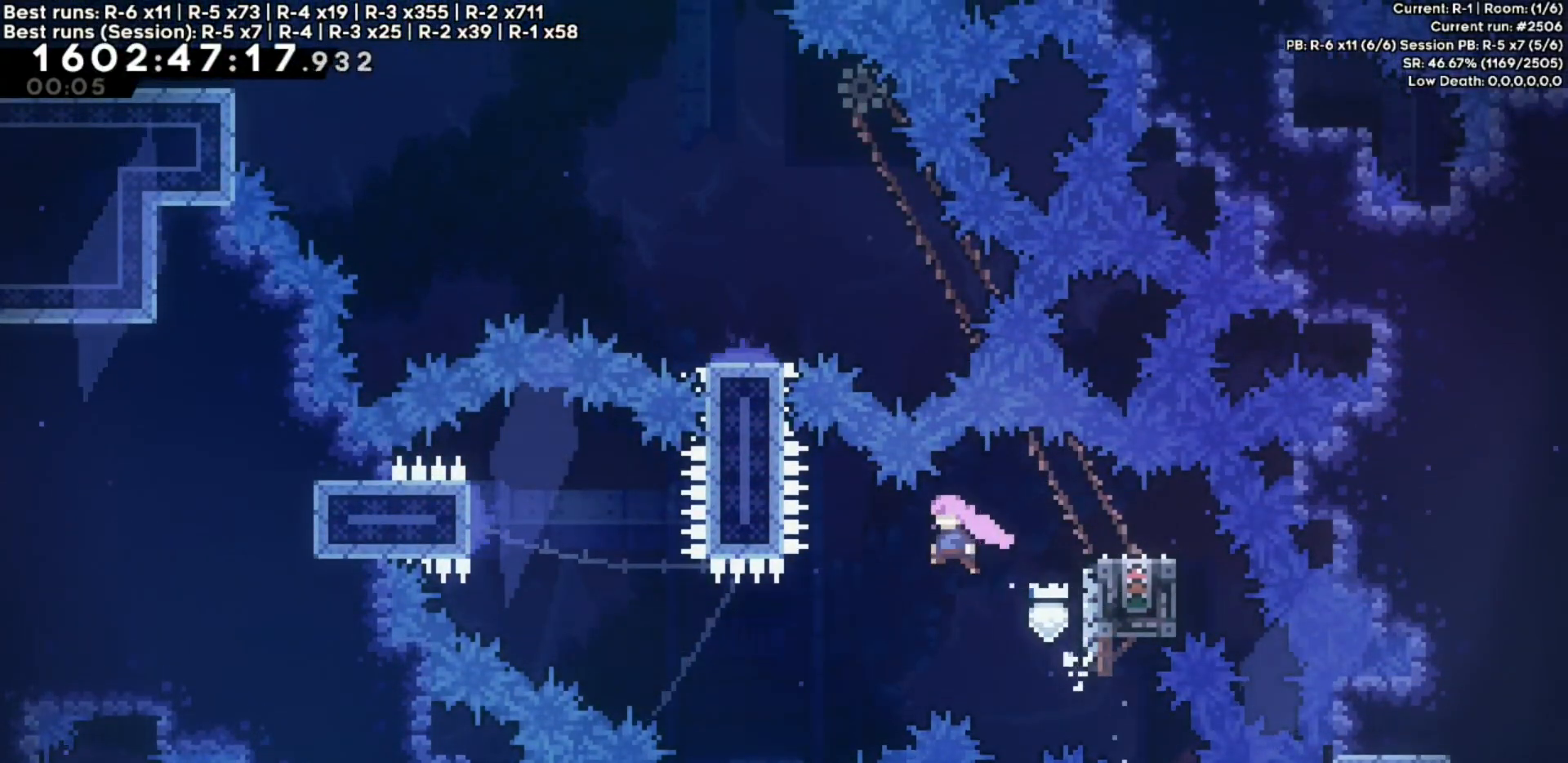
{"keys": ["demo", "down", "jump", "left"], "events": [[100, "right", "down"], [150, "demo", "down"], [183, "jump", "up"], [350, "demo", "up"], [350, "right", "up"], [367, "left", "down"], [383, "down", "down"], [383, "jump", "down"], [450, "demo", "down"]]}
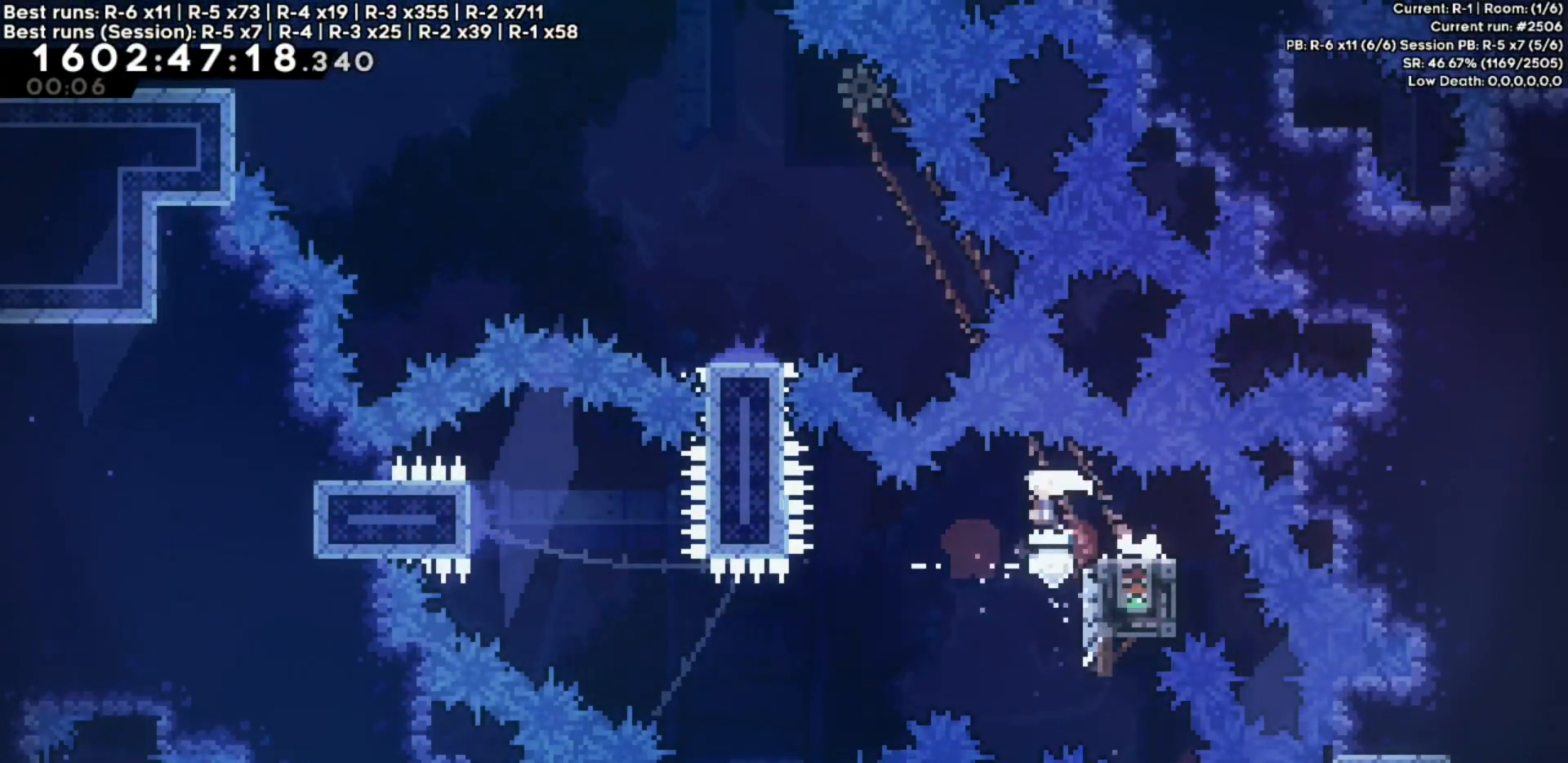
{"keys": [], "events": [[50, "down", "up"], [67, "demo", "up"], [133, "jump", "up"], [150, "up", "down"], [183, "dash", "down"], [183, "jump", "down"], [283, "jump", "up"], [367, "dash", "up"], [367, "up", "up"], [483, "left", "up"]]}
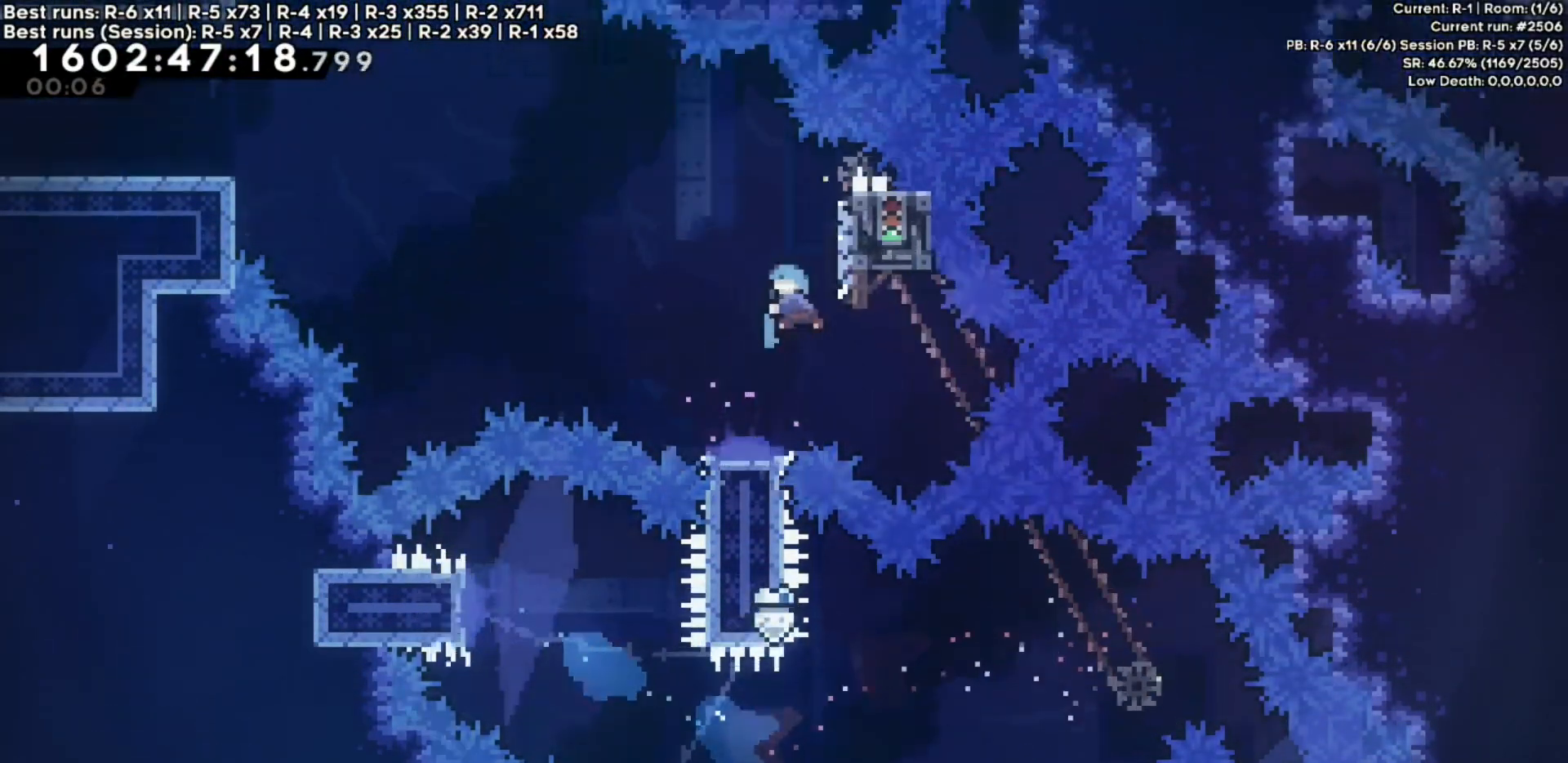
{"keys": ["jump", "left"], "events": [[17, "right", "down"], [117, "jump", "down"], [117, "left", "down"], [150, "right", "up"]]}
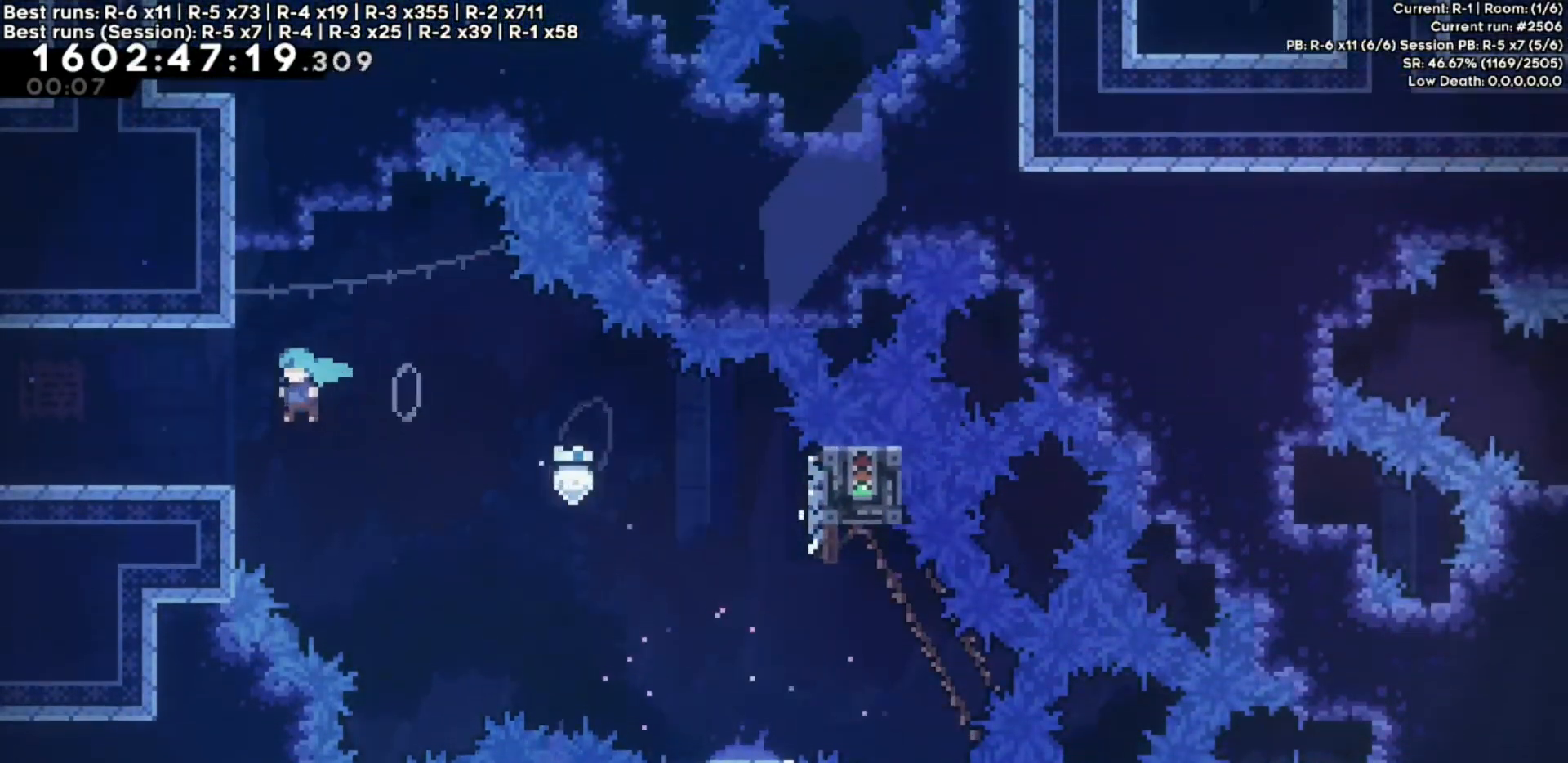
{"keys": ["left"], "events": [[333, "jump", "up"]]}
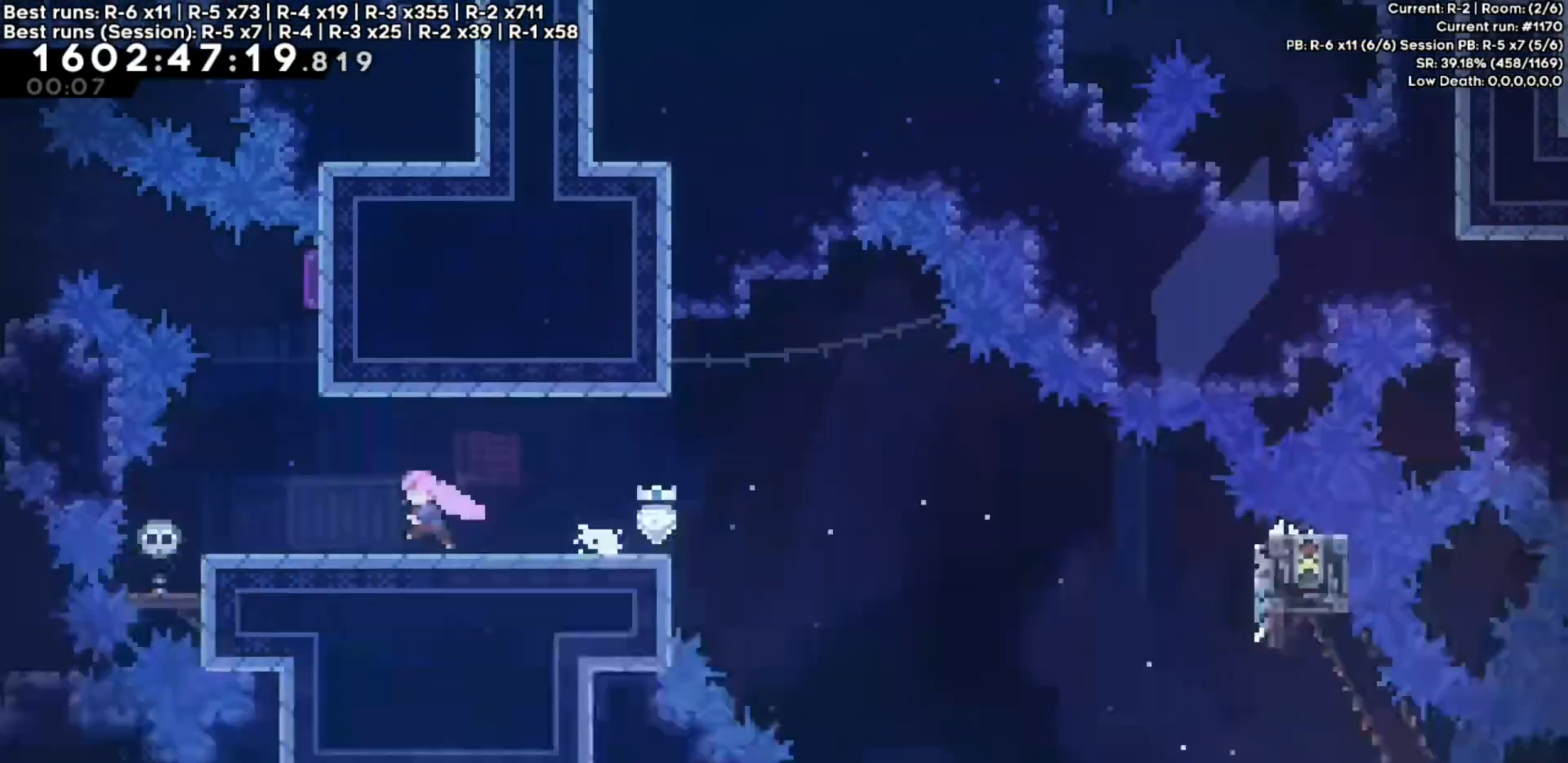
{"keys": ["left"], "events": []}
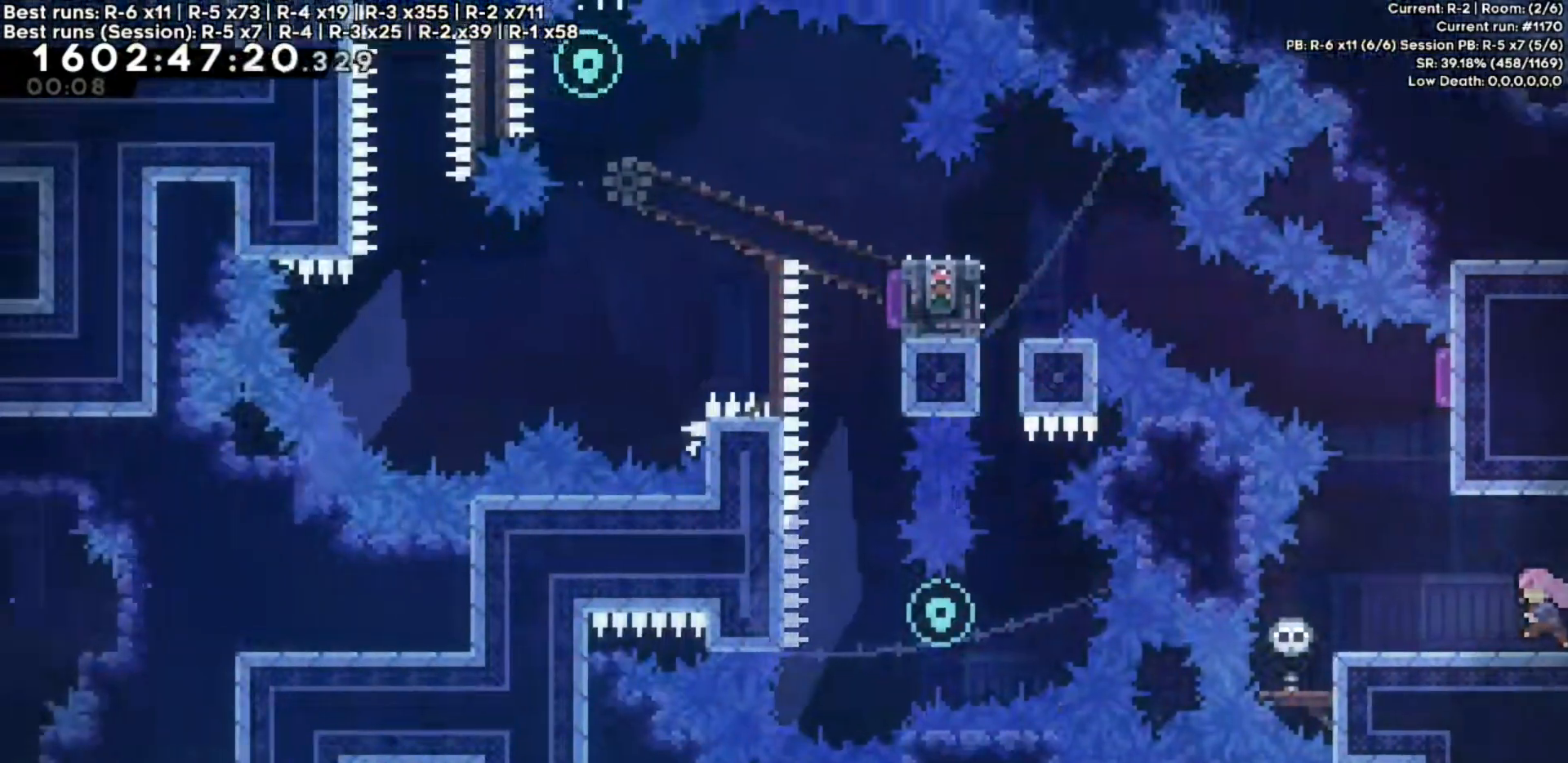
{"keys": [], "events": [[383, "left", "up"]]}
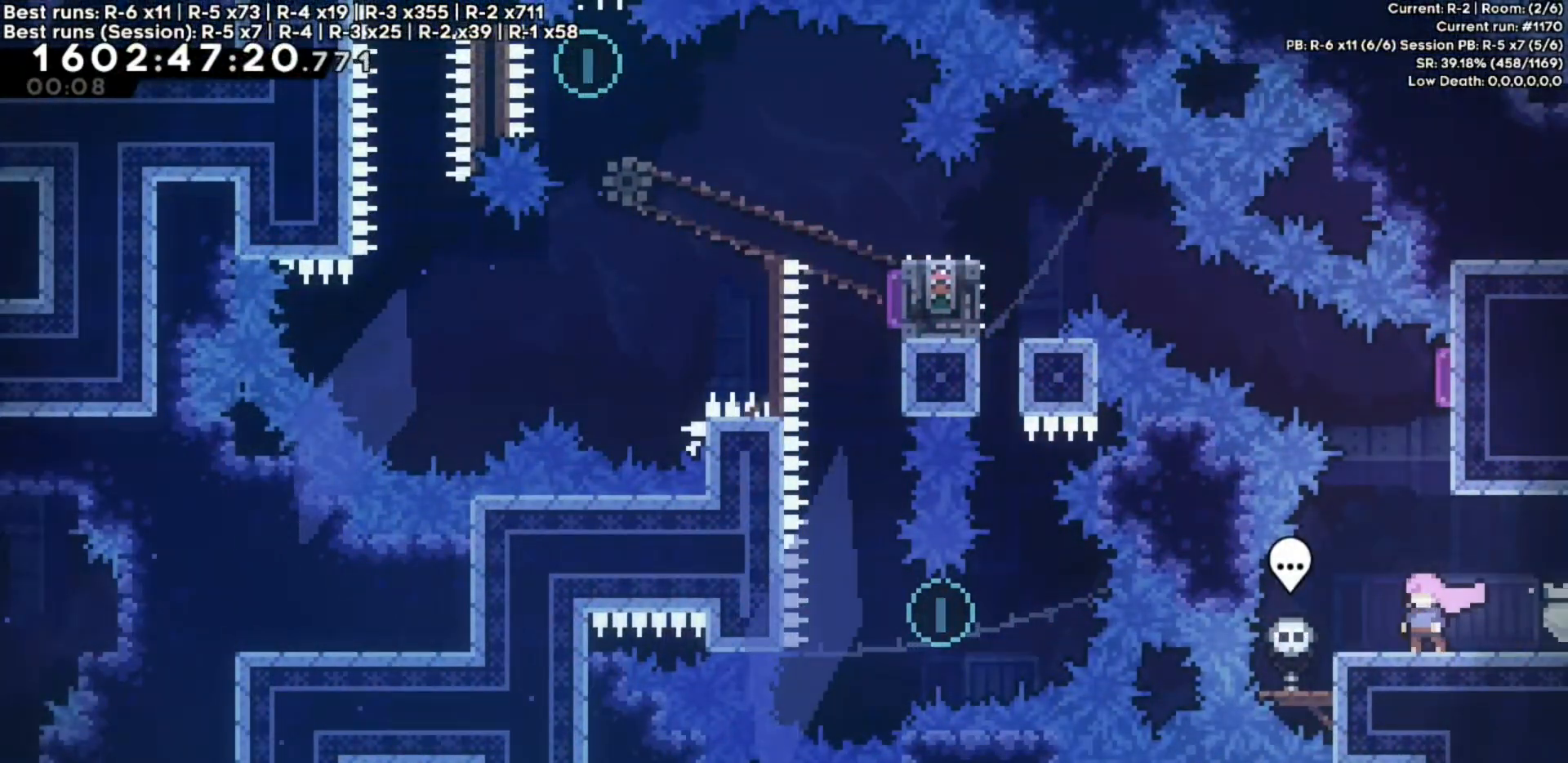
{"keys": ["left"], "events": [[50, "up", "down"], [67, "dash", "down"], [167, "up", "up"], [183, "dash", "up"], [250, "left", "down"], [267, "up", "down"], [283, "dash", "down"], [467, "up", "up"], [483, "dash", "up"]]}
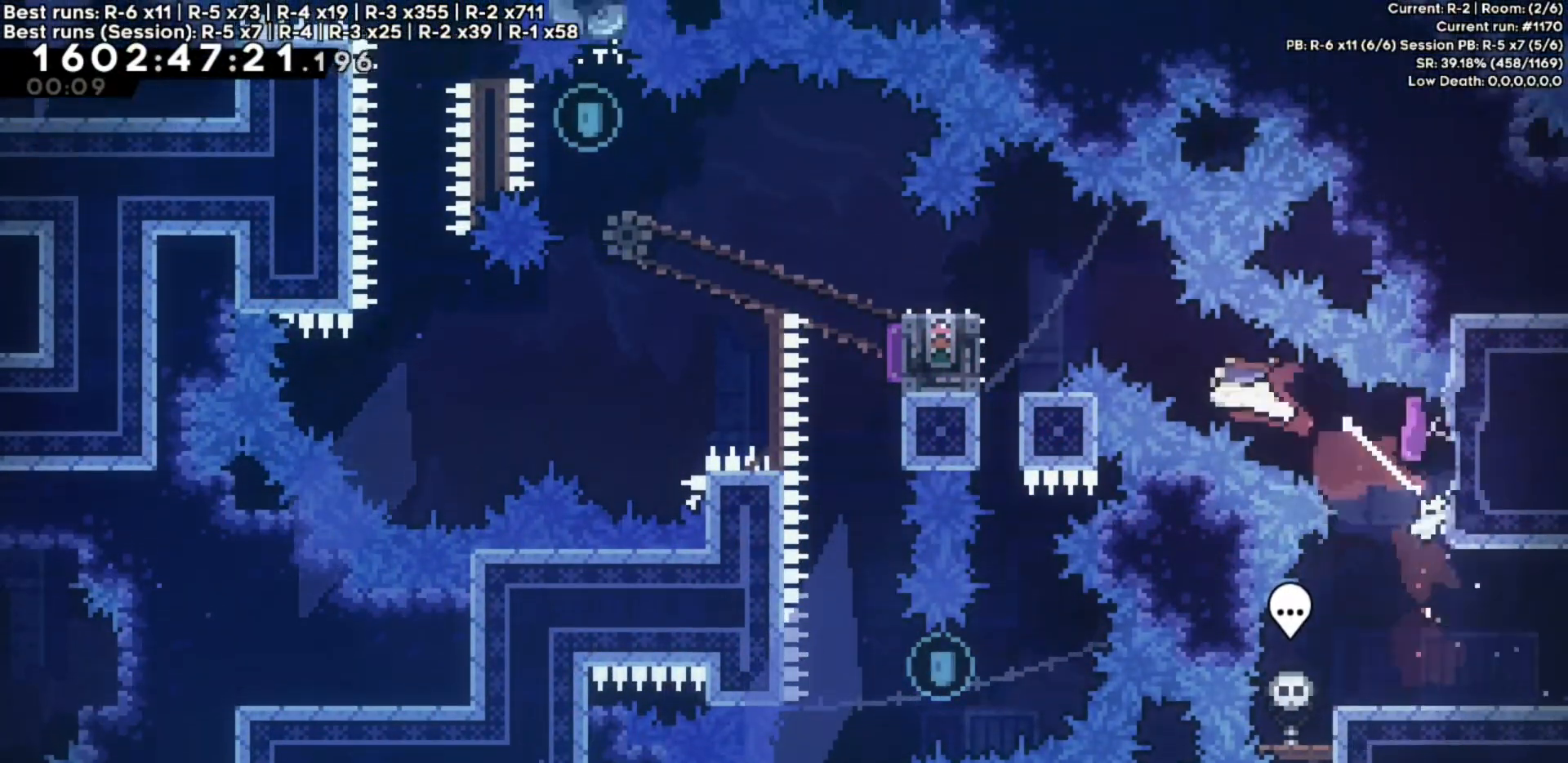
{"keys": ["down", "jump"], "events": [[100, "left", "up"], [217, "dash", "down"], [217, "down", "down"], [483, "dash", "up"], [483, "jump", "down"]]}
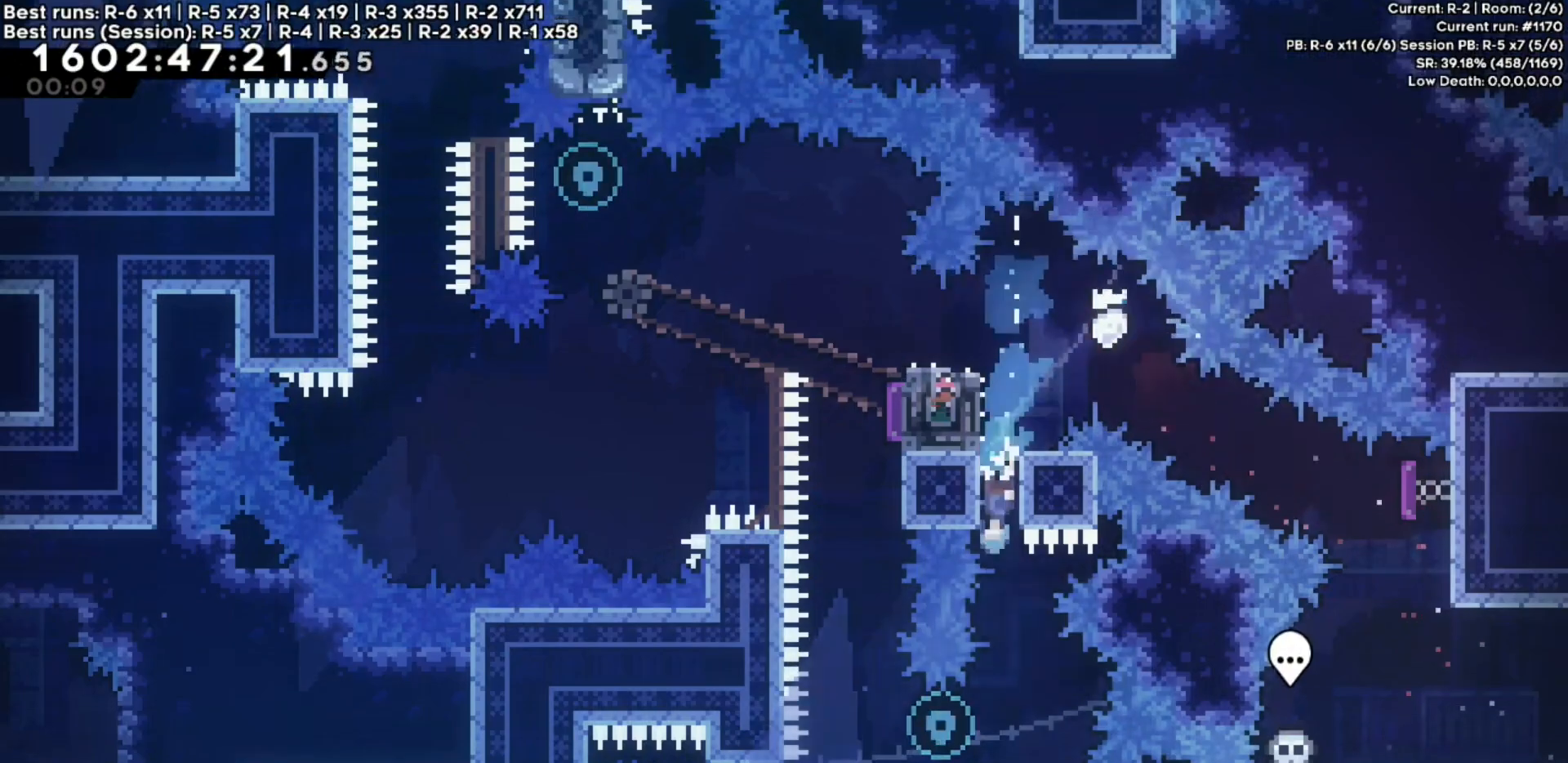
{"keys": ["jump", "left"], "events": [[100, "down", "up"], [250, "left", "down"]]}
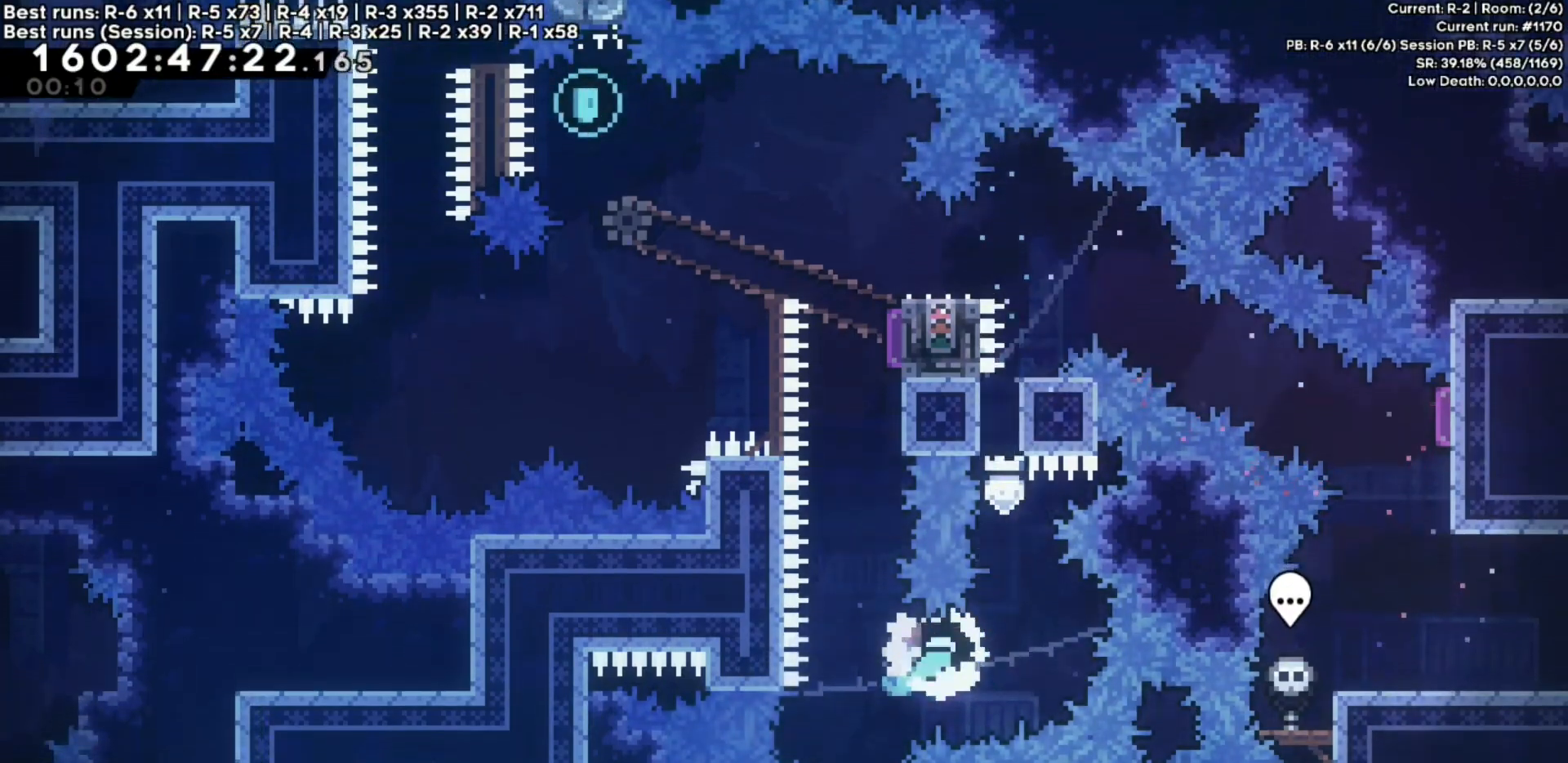
{"keys": ["dash", "up"], "events": [[67, "jump", "up"], [67, "left", "up"], [283, "right", "down"], [383, "right", "up"], [383, "up", "down"], [400, "dash", "down"]]}
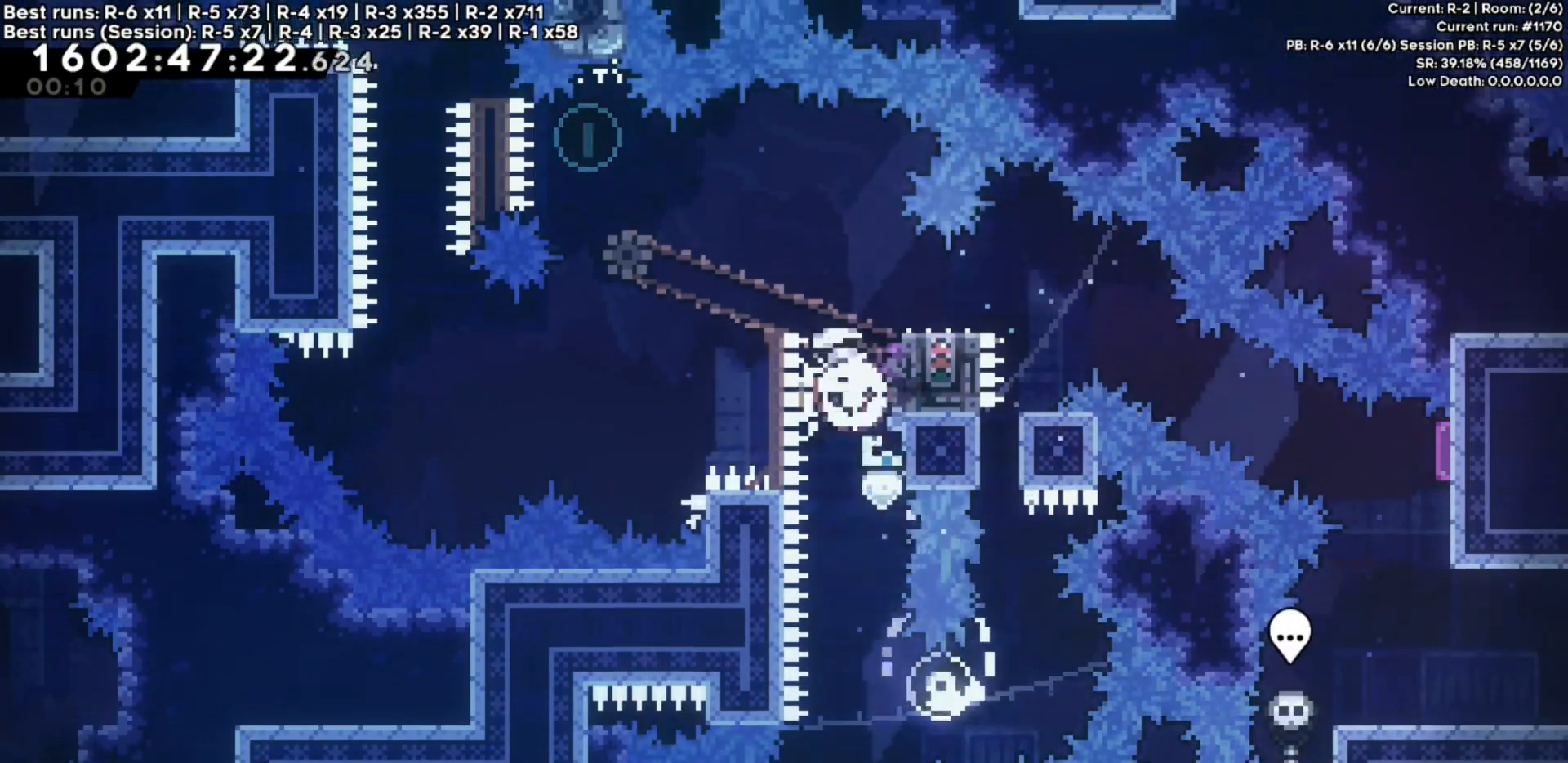
{"keys": ["dash", "down", "right"], "events": [[67, "up", "up"], [100, "dash", "up"], [467, "right", "down"], [483, "down", "down"], [500, "dash", "down"]]}
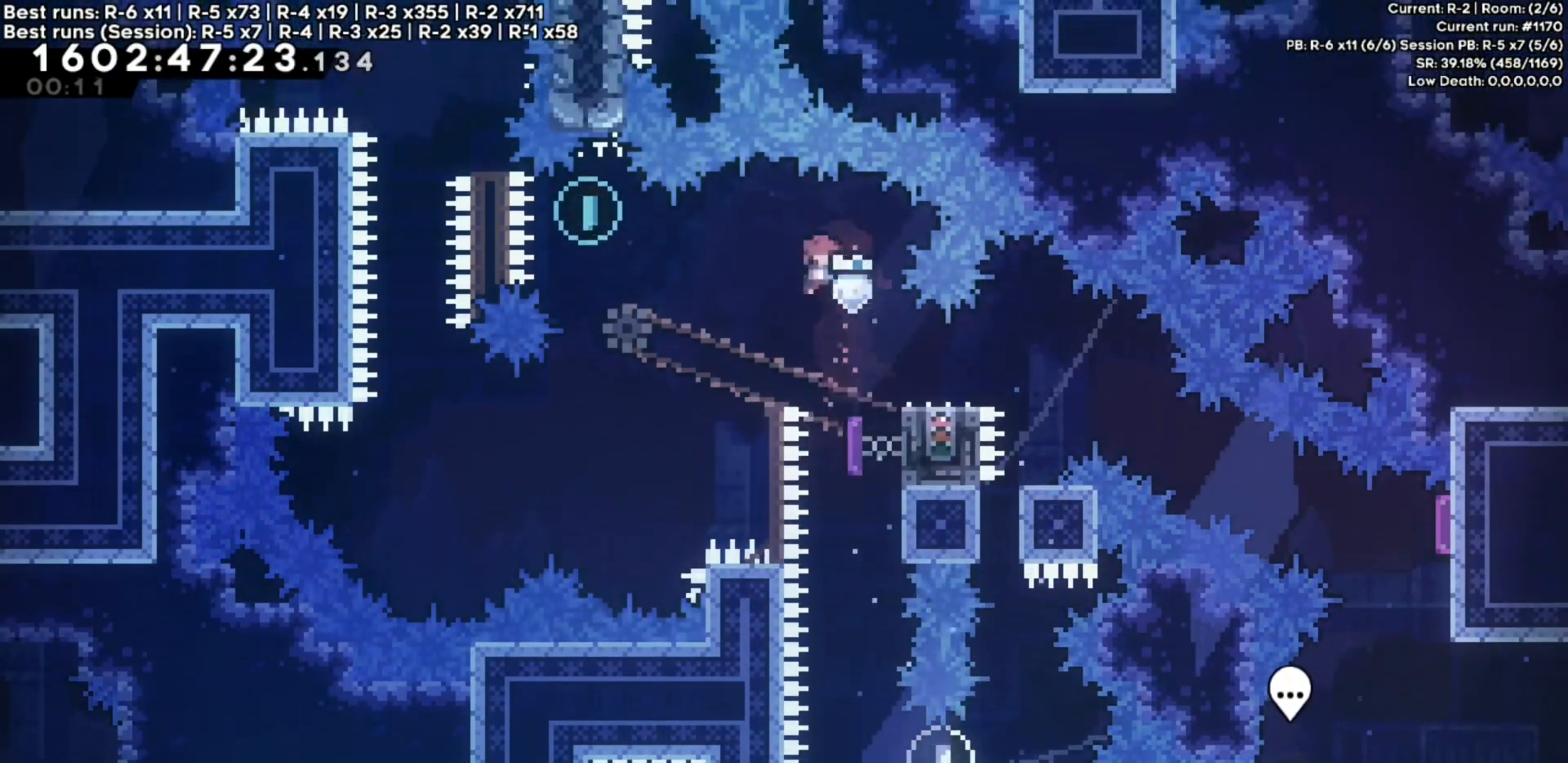
{"keys": ["dash", "down", "right"], "events": [[117, "down", "up"], [167, "dash", "up"], [167, "left", "down"], [167, "right", "up"], [183, "jump", "down"], [217, "up", "down"], [250, "dash", "down"], [367, "up", "up"], [383, "dash", "up"], [383, "jump", "up"], [417, "left", "up"], [467, "right", "down"], [483, "dash", "down"], [483, "down", "down"]]}
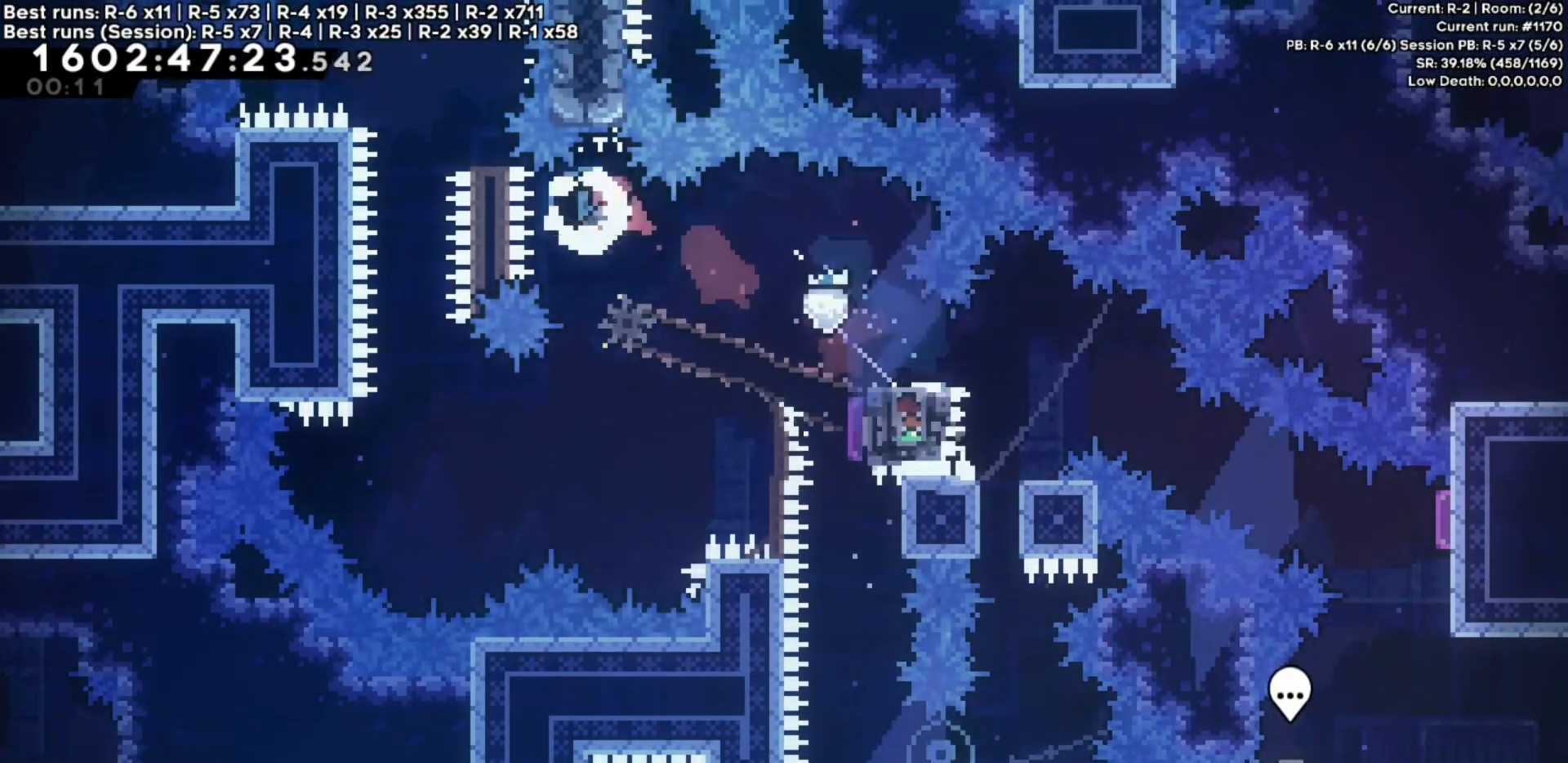
{"keys": [], "events": [[133, "down", "up"], [167, "dash", "up"], [167, "right", "up"]]}
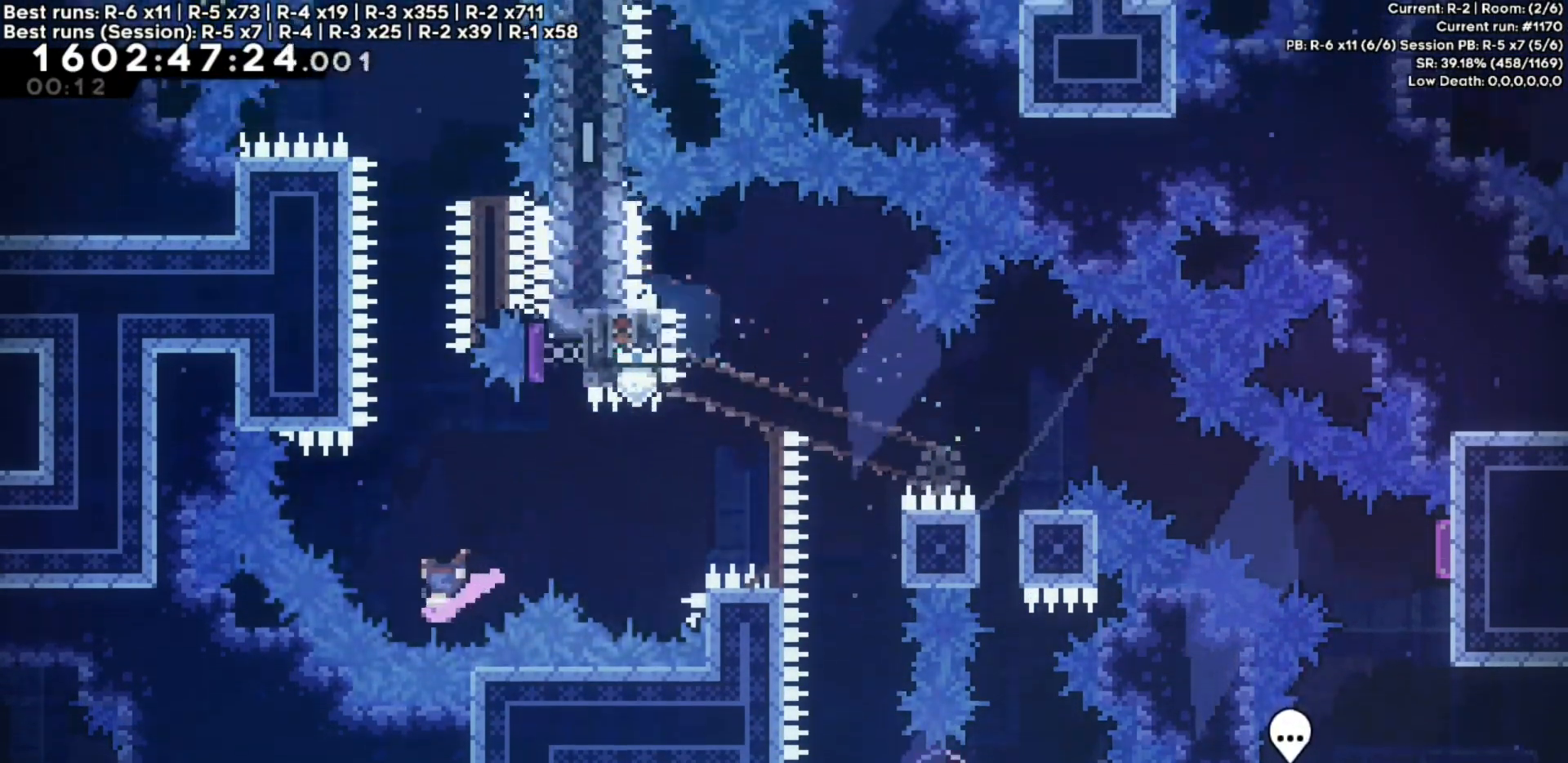
{"keys": ["up"], "events": [[17, "dash", "down"], [17, "up", "down"], [217, "dash", "up"]]}
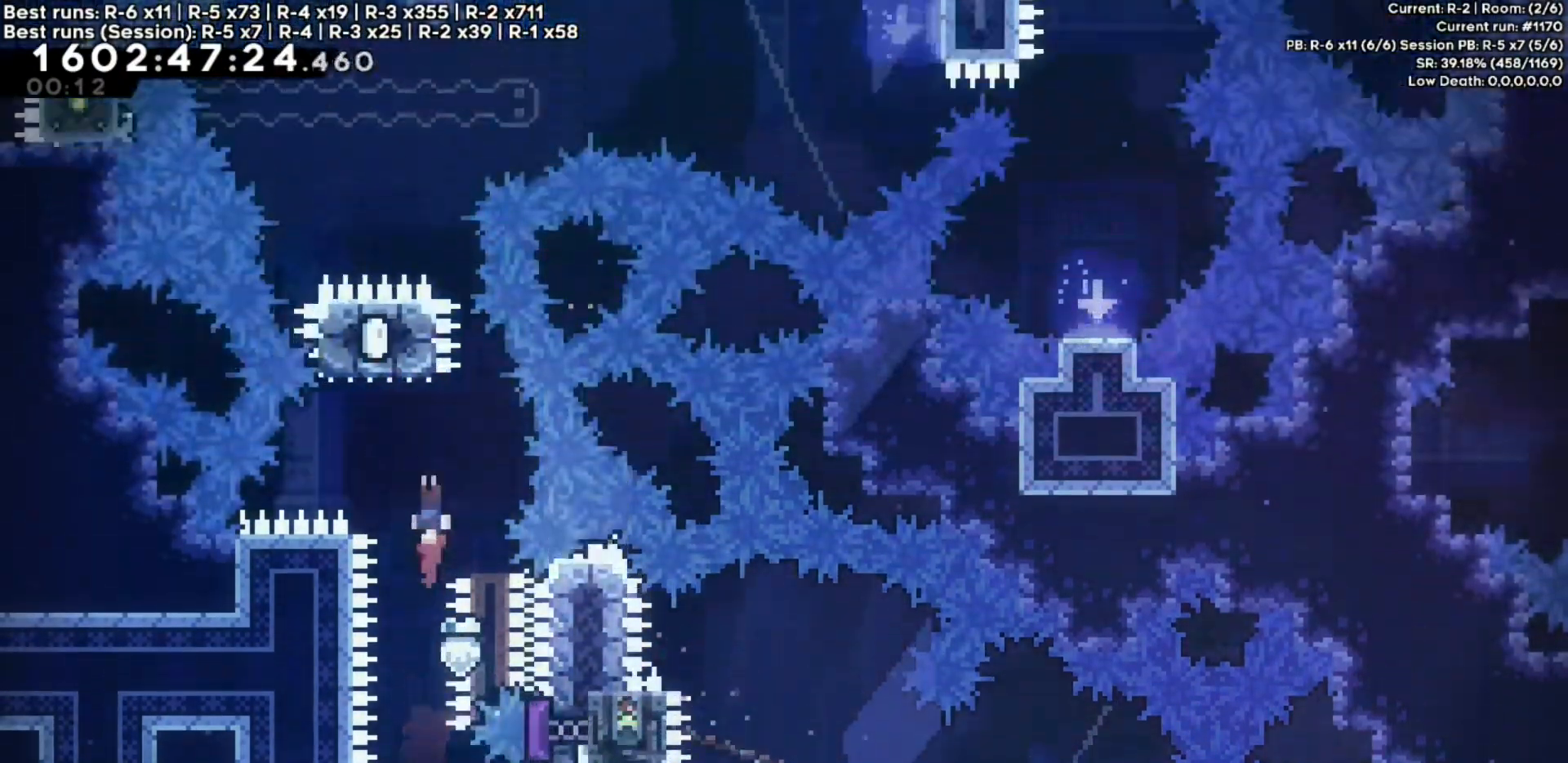
{"keys": ["jump"], "events": [[50, "up", "up"], [67, "jump", "down"]]}